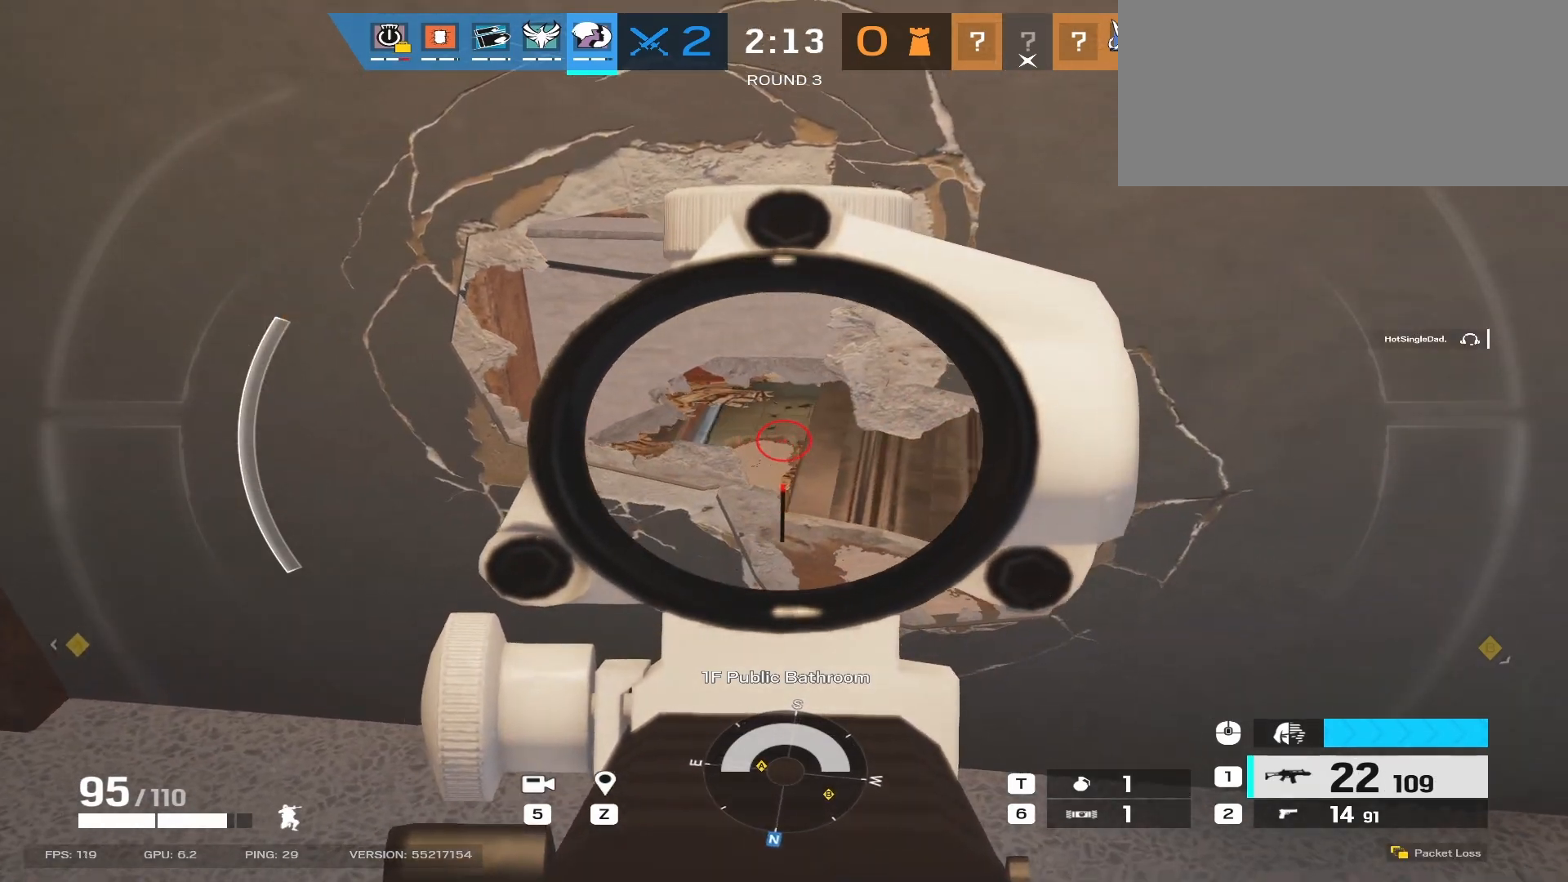
Gameplay with keyboard and mouse; each line is a JSON object with the keys and mouse buttons held at the frame after it. "events" lists presses ("down") and releases ("up") of "a", "ctrl", "d", "e", "f", "q", "r", "s", "shift", "space", "tab", "w", "mouse_left", "mouse_wheel", "mouse_right", "mouse_mb4" and "mouse_mb5" between this image and that frame as [ms after this image, input, new state], when the widget could be followed in between. "mouse_left", "mouse_wheel", "mouse_right", "mouse_mb4", "mouse_mb5" = the "left", "wheel", "right", "mb4", "mb5" buttons of the "mouse" list. No other keys are recorded. "wheel" means that the mouse wheel is clicked or scrolled. Mouse movement is not recorded.
{"keys": [], "mouse": ["right"], "events": [[50, "a", "up"]]}
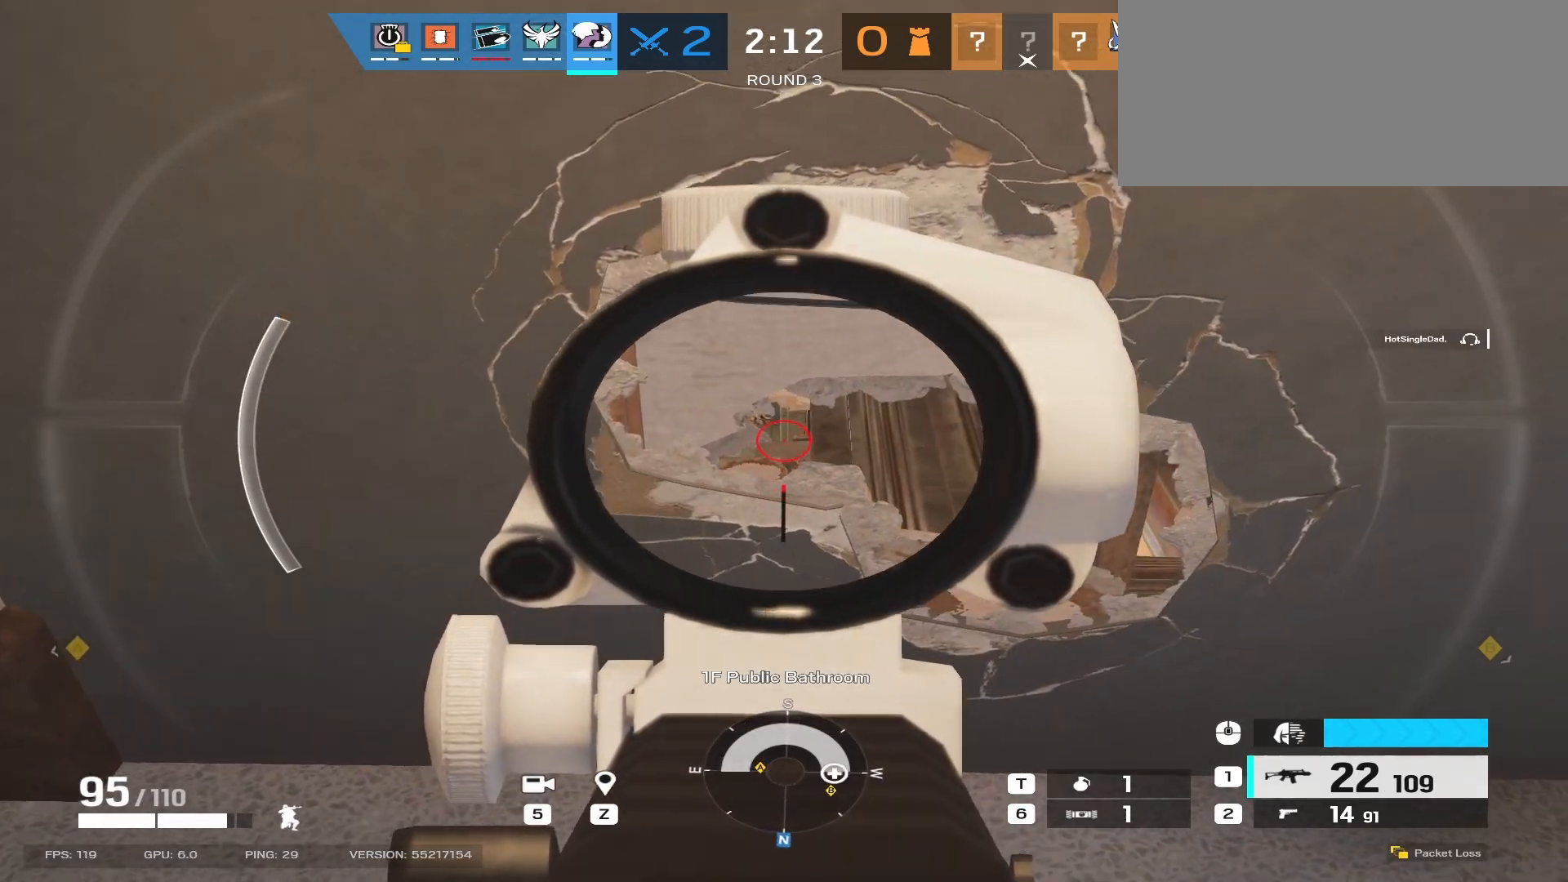
{"keys": ["a", "shift", "w"], "mouse": [], "events": [[150, "a", "down"], [150, "mouse_right", "up"], [283, "shift", "down"], [300, "w", "down"]]}
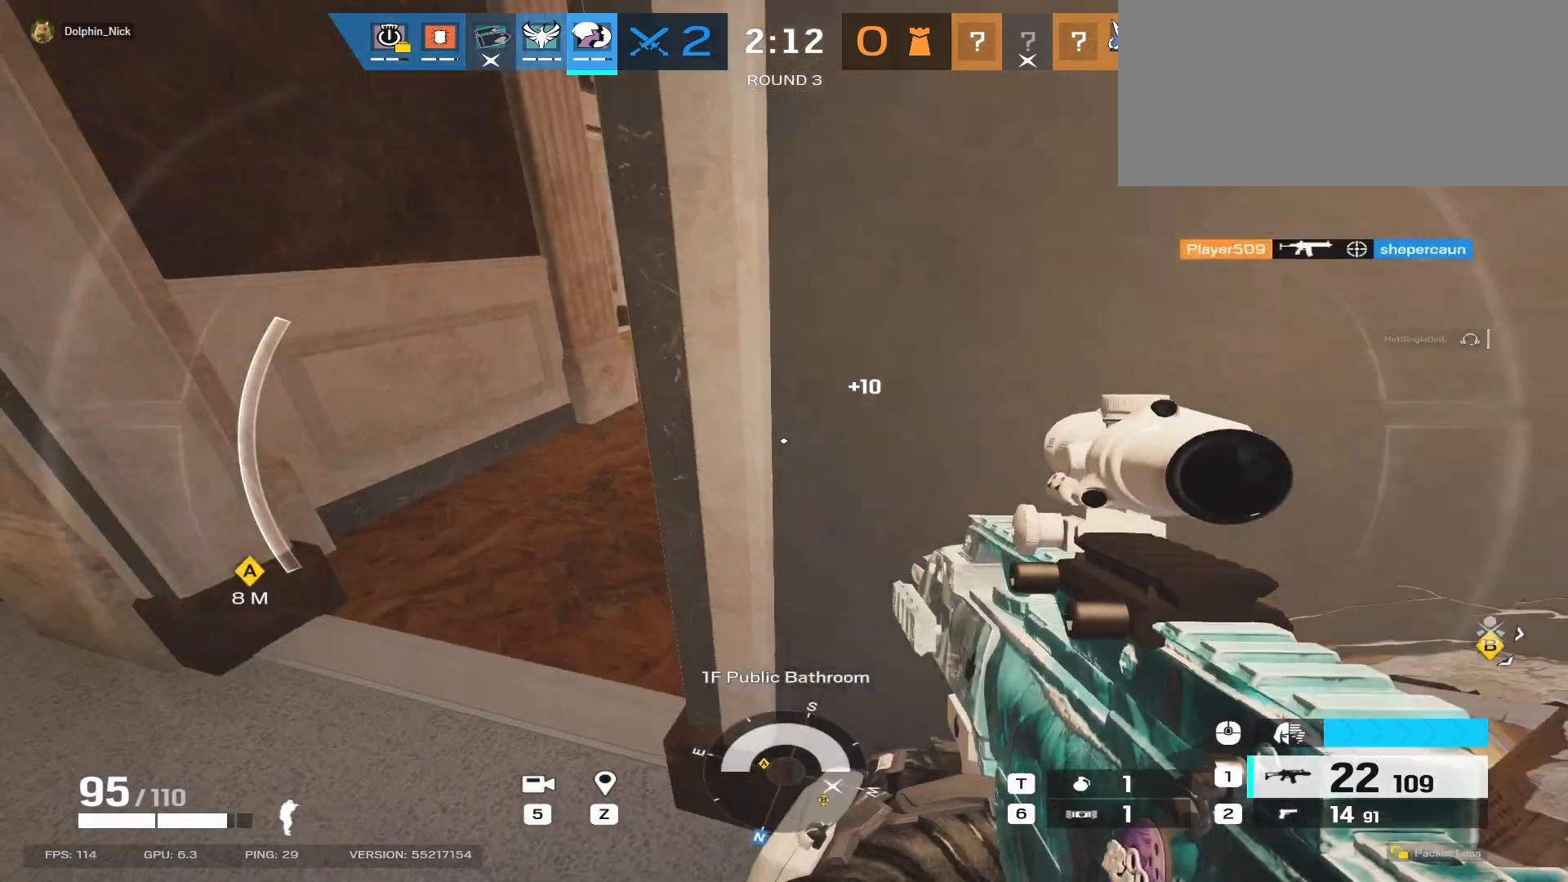
{"keys": ["shift", "w"], "mouse": [], "events": [[283, "a", "up"]]}
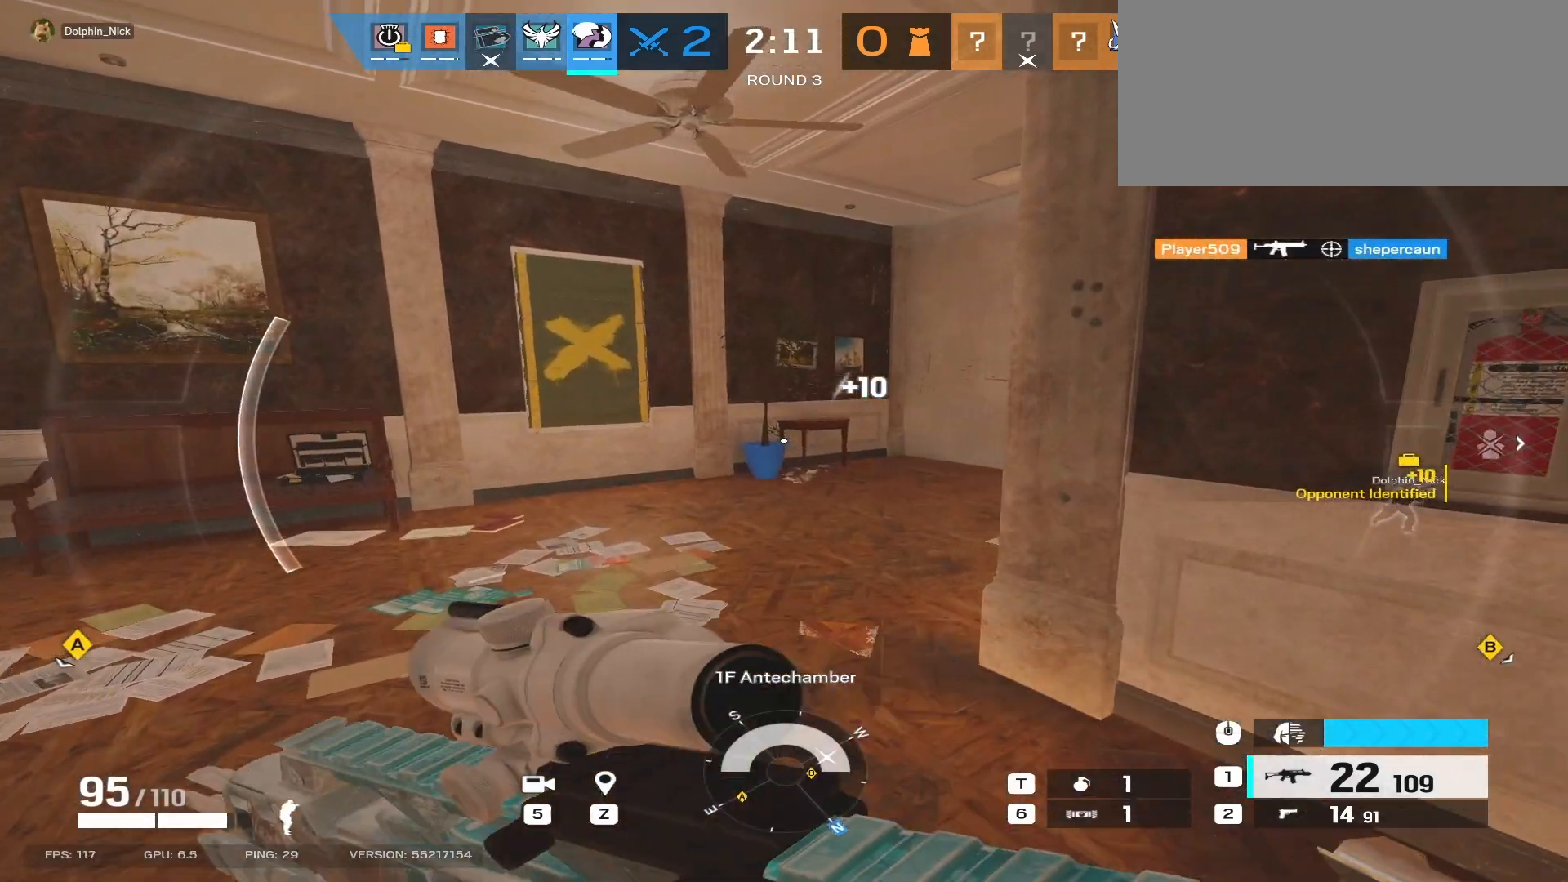
{"keys": ["a", "shift", "w"], "mouse": [], "events": [[467, "a", "down"]]}
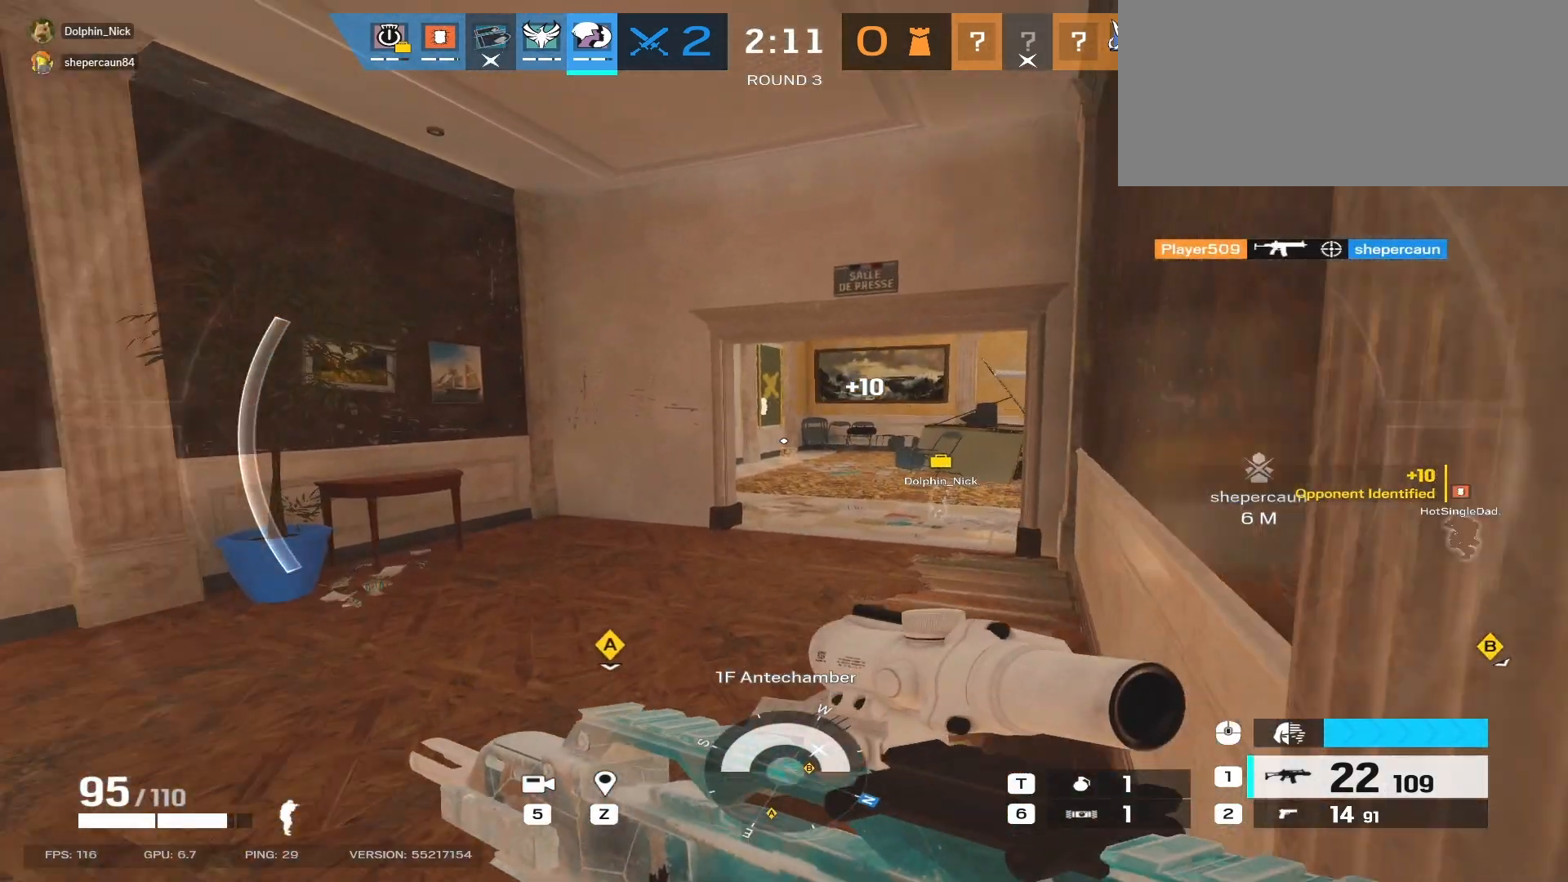
{"keys": ["q", "w"], "mouse": [], "events": [[383, "a", "up"], [417, "shift", "up"], [500, "q", "down"]]}
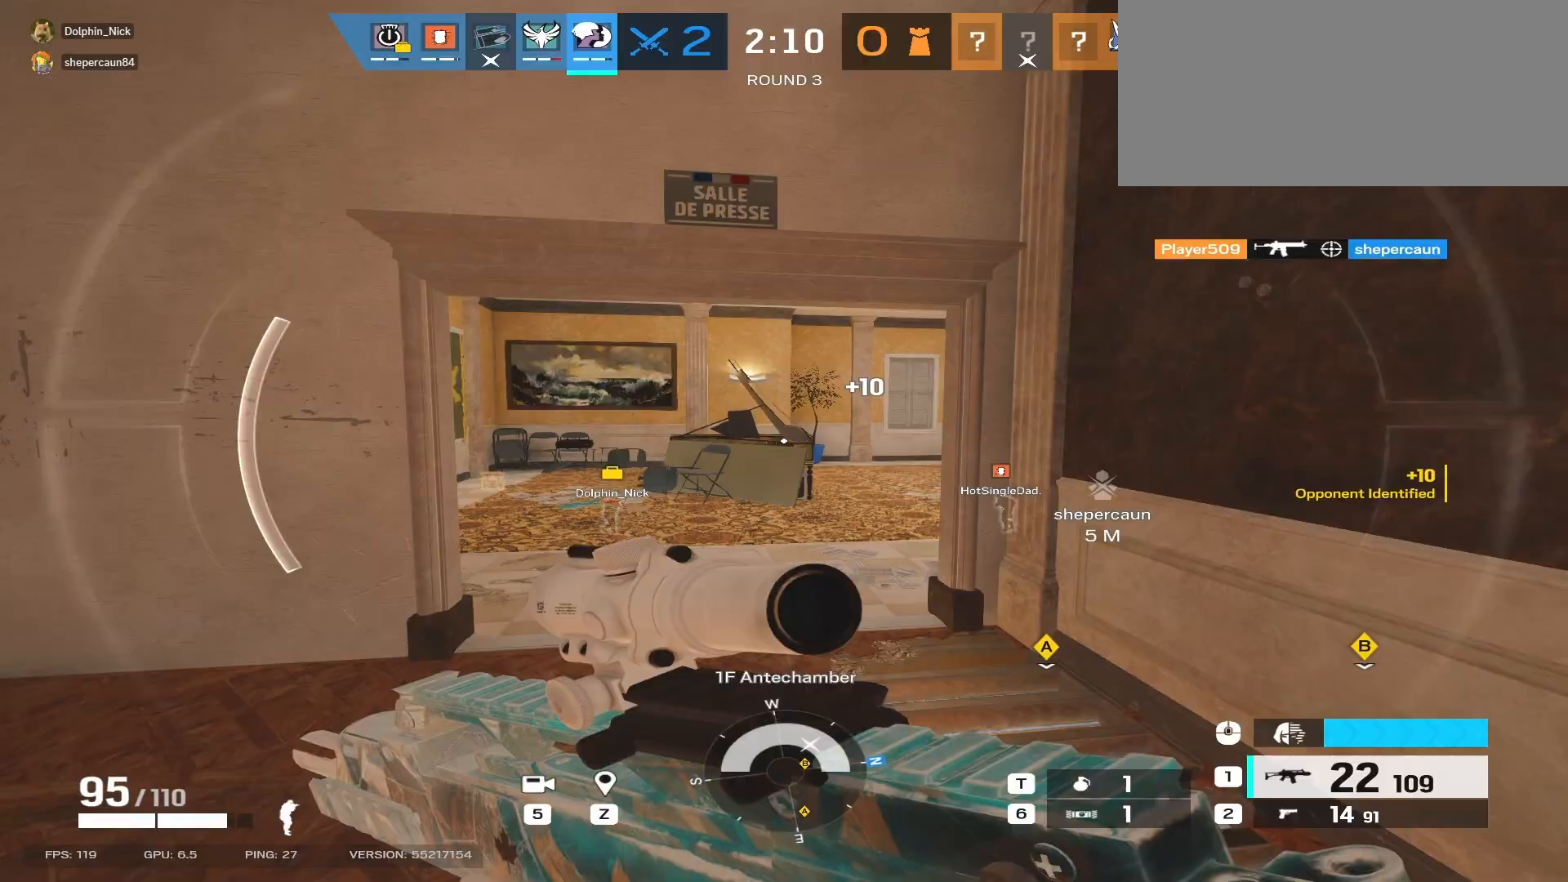
{"keys": ["a"], "mouse": ["right"], "events": [[100, "q", "up"], [183, "a", "down"], [350, "w", "up"], [400, "mouse_right", "down"]]}
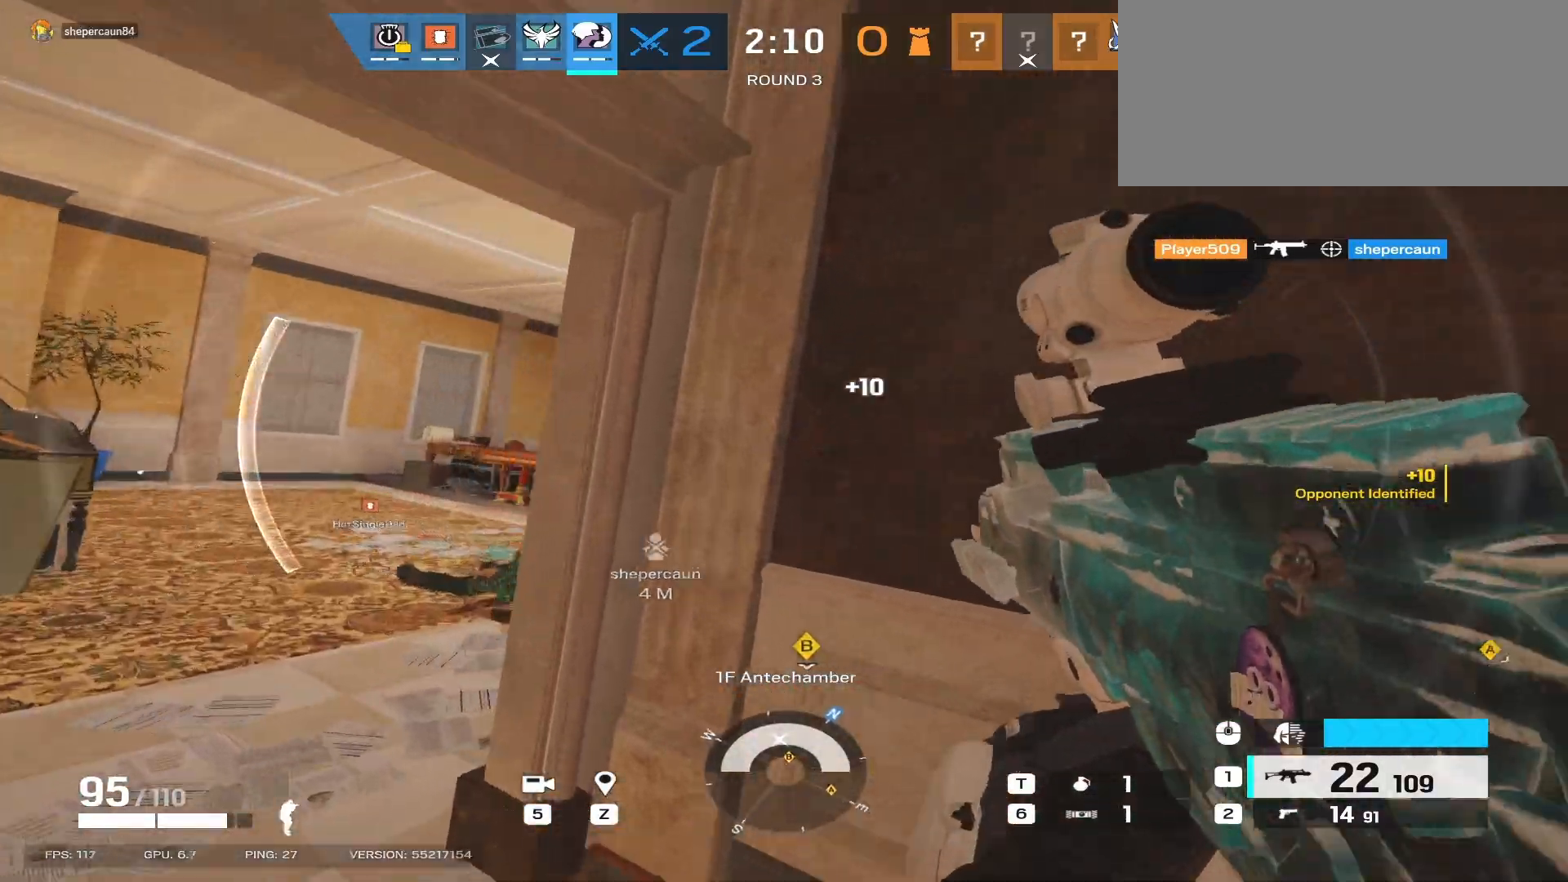
{"keys": ["a"], "mouse": ["right"], "events": []}
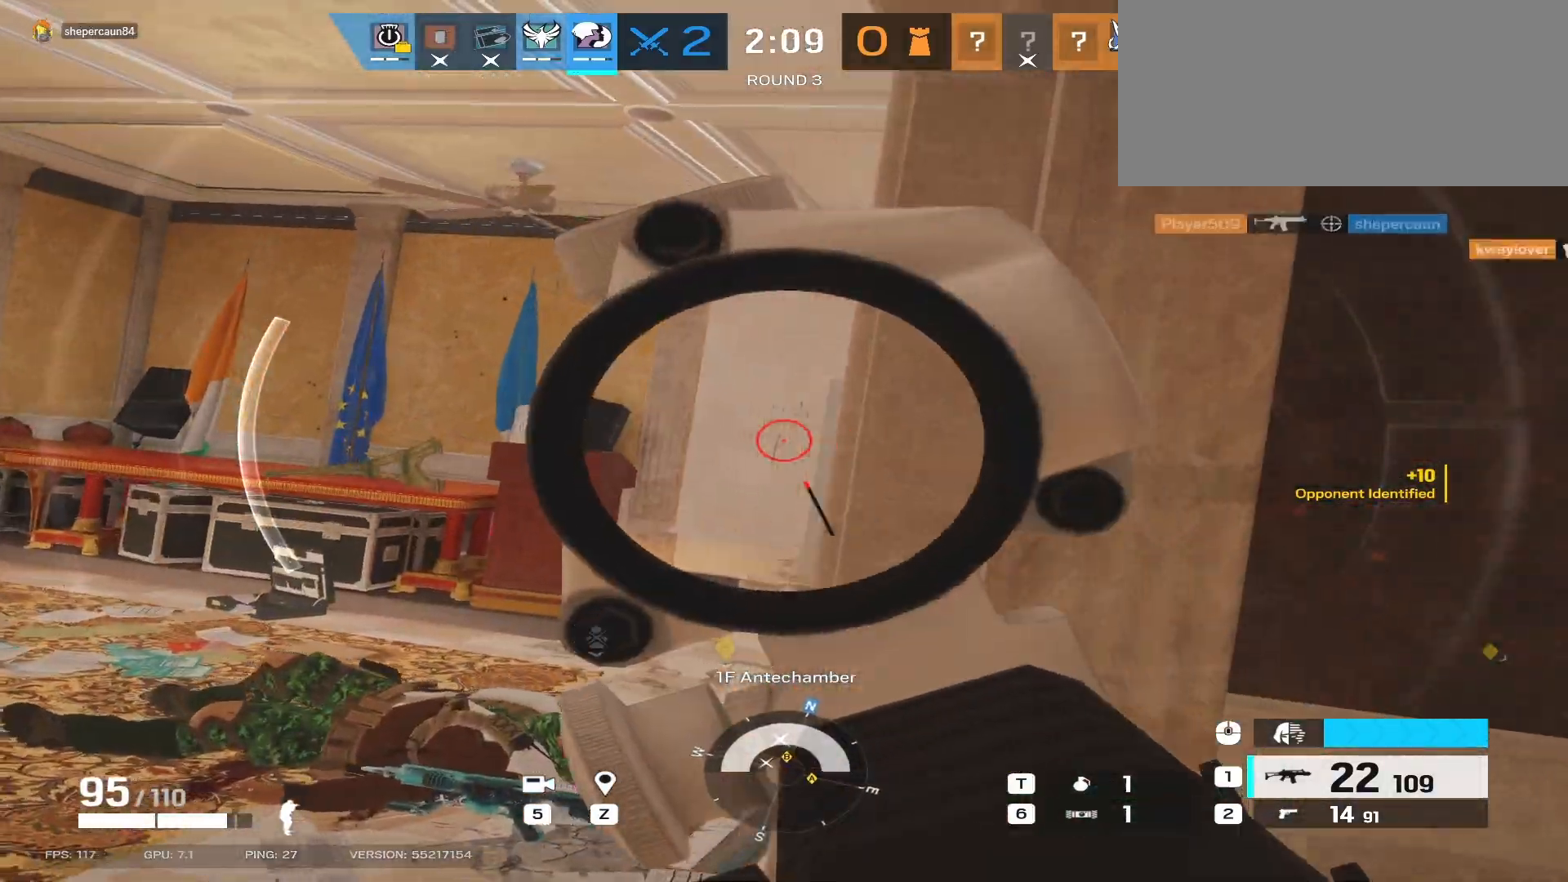
{"keys": ["a"], "mouse": ["right"], "events": [[250, "e", "down"], [350, "e", "up"], [383, "e", "down"], [500, "e", "up"]]}
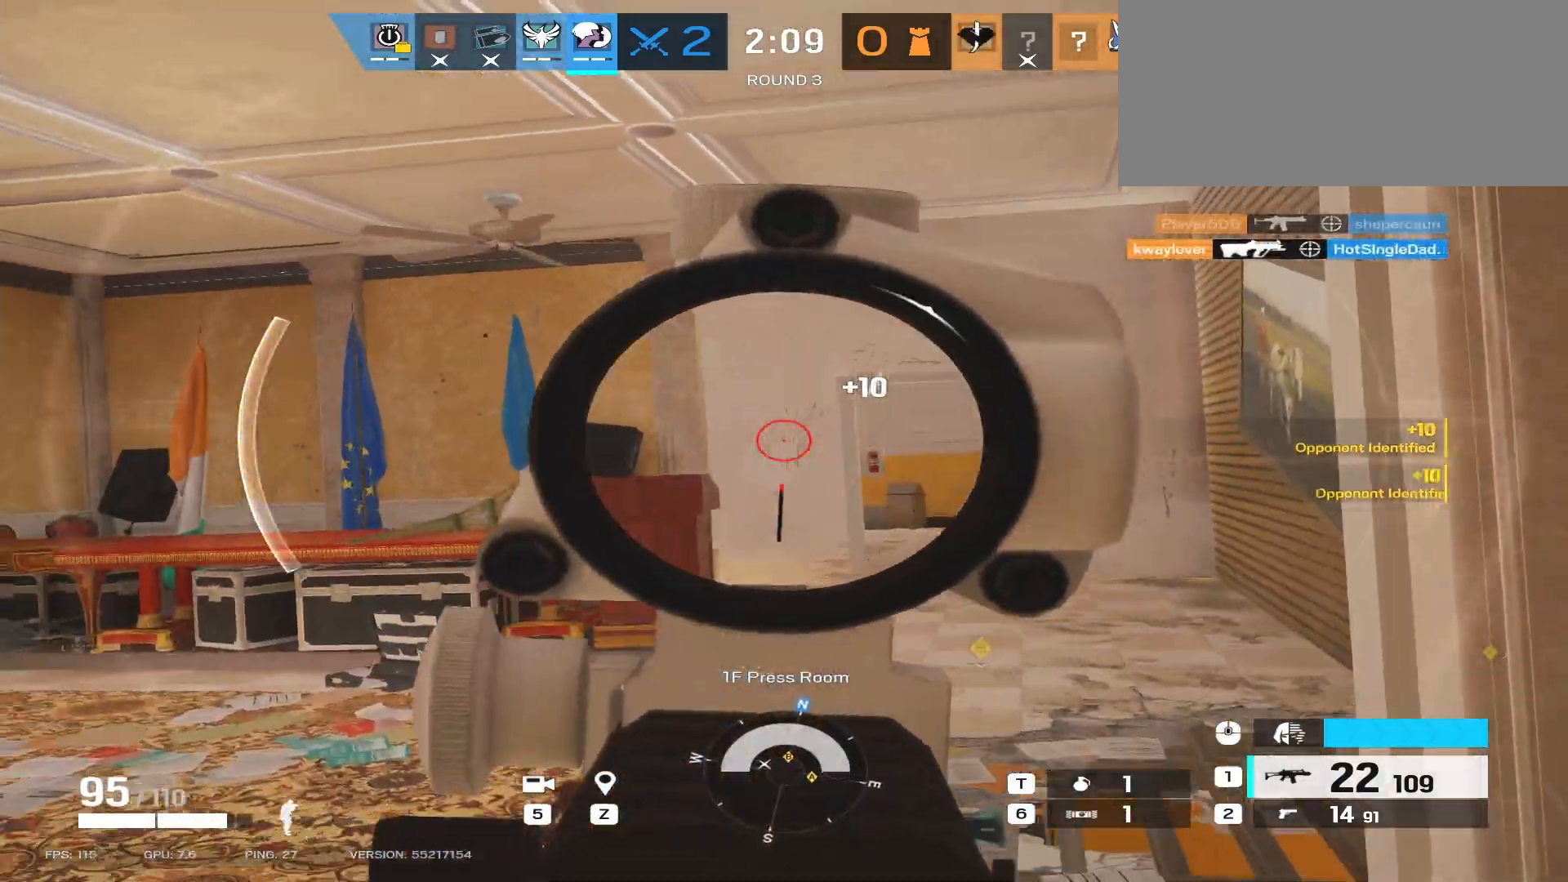
{"keys": ["a"], "mouse": ["right", "mb5"], "events": [[133, "mouse_left", "down"], [417, "mouse_left", "up"], [450, "mouse_mb5", "down"]]}
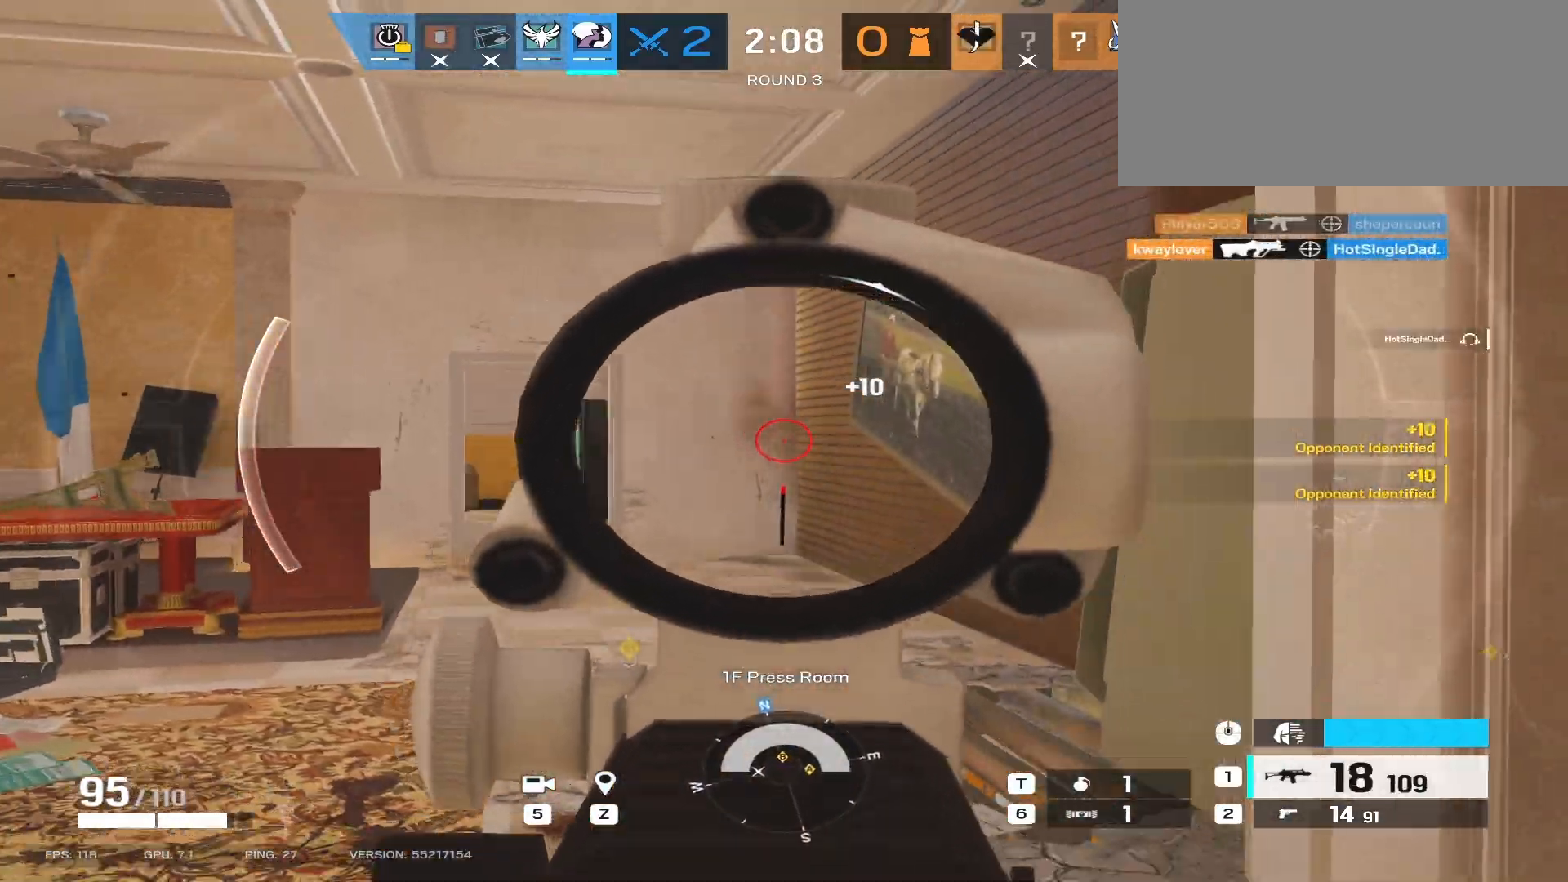
{"keys": ["a"], "mouse": ["right"], "events": [[17, "s", "down"], [67, "mouse_mb5", "up"], [383, "s", "up"]]}
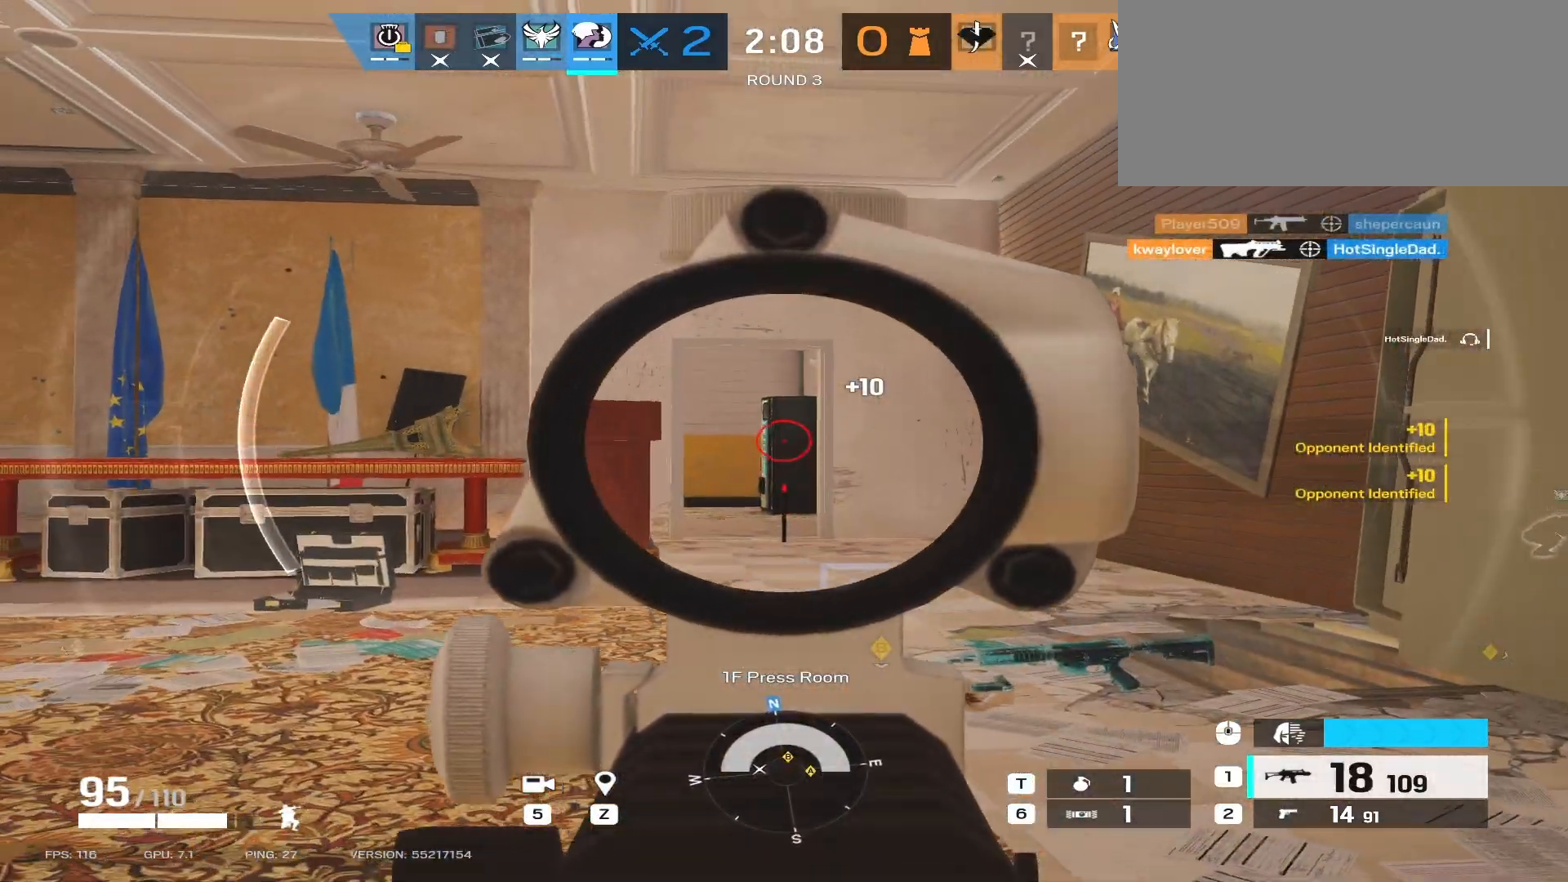
{"keys": ["a", "s"], "mouse": ["right"], "events": [[33, "e", "down"], [133, "e", "up"], [200, "mouse_mb5", "down"], [333, "mouse_mb5", "up"], [400, "s", "down"]]}
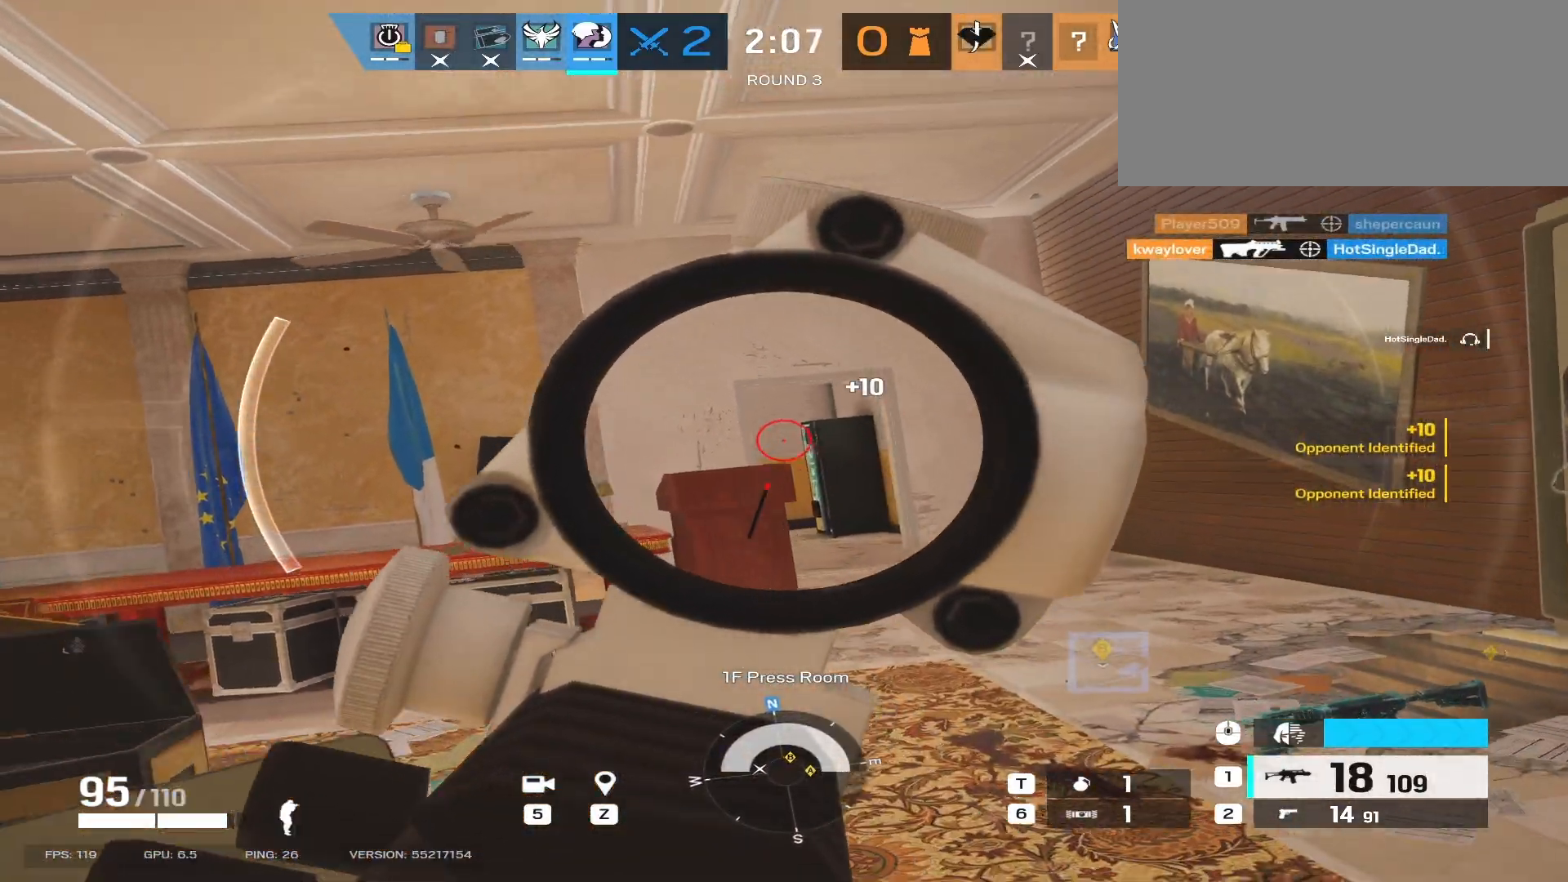
{"keys": ["a"], "mouse": ["right"], "events": [[133, "s", "up"], [367, "e", "down"], [467, "e", "up"]]}
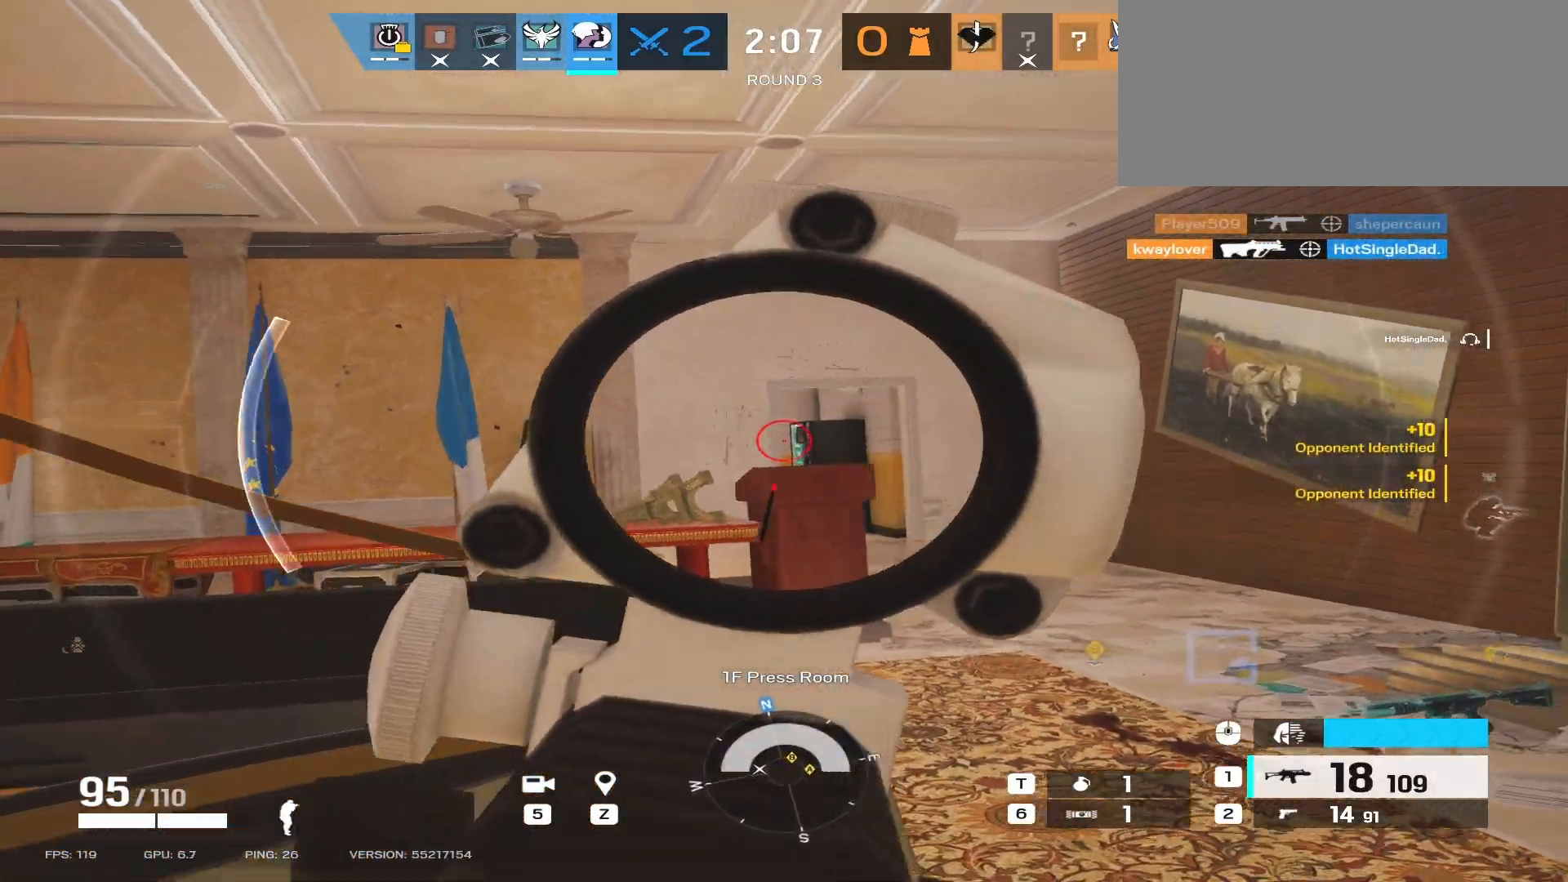
{"keys": ["a"], "mouse": ["right"], "events": []}
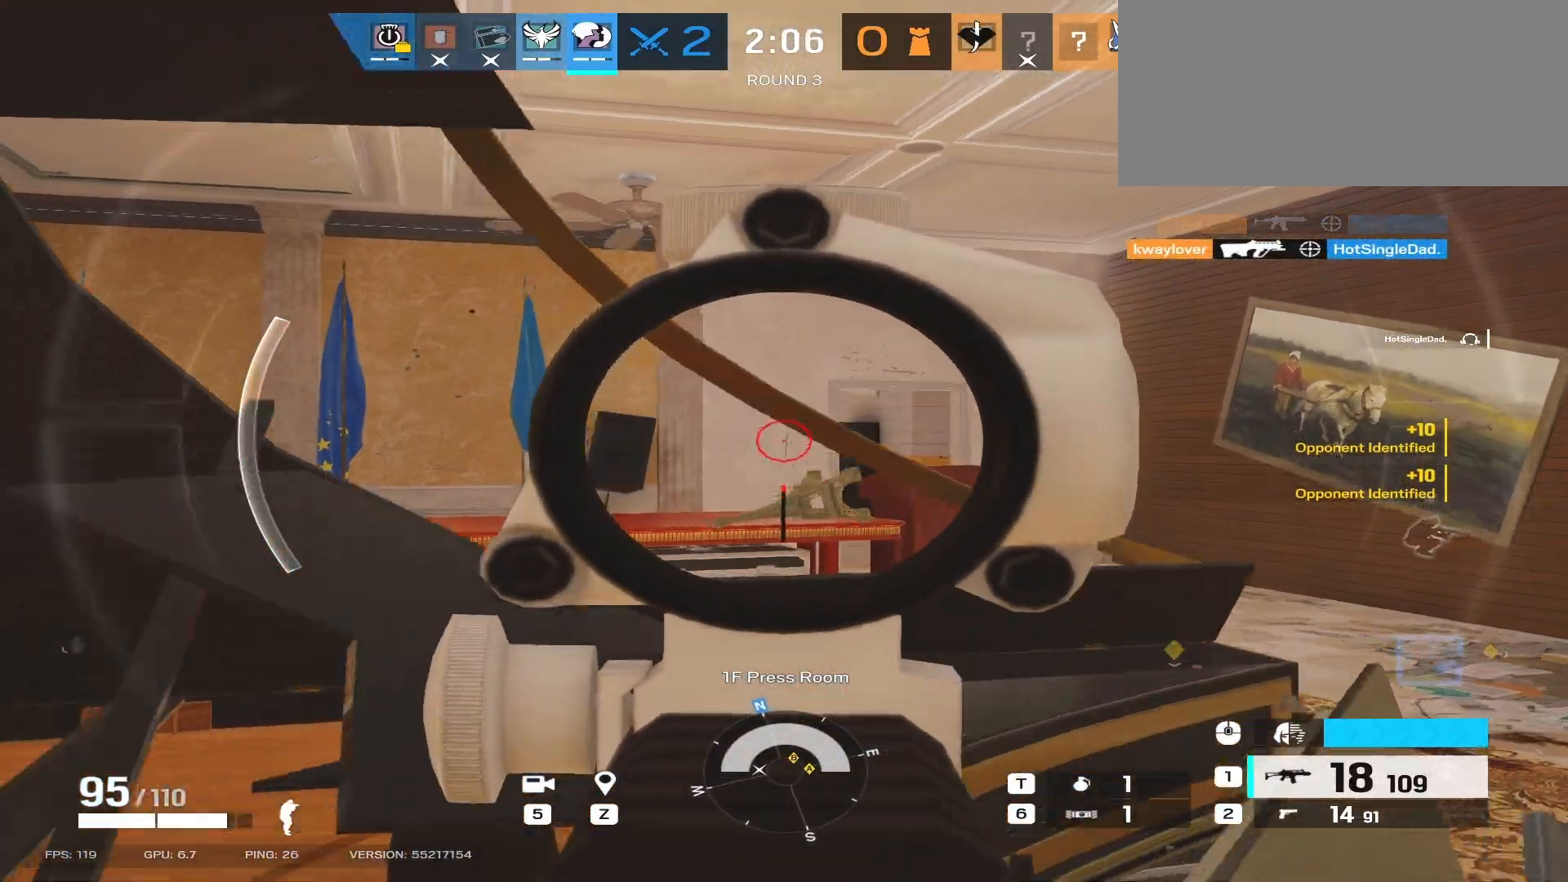
{"keys": ["a"], "mouse": ["right"], "events": []}
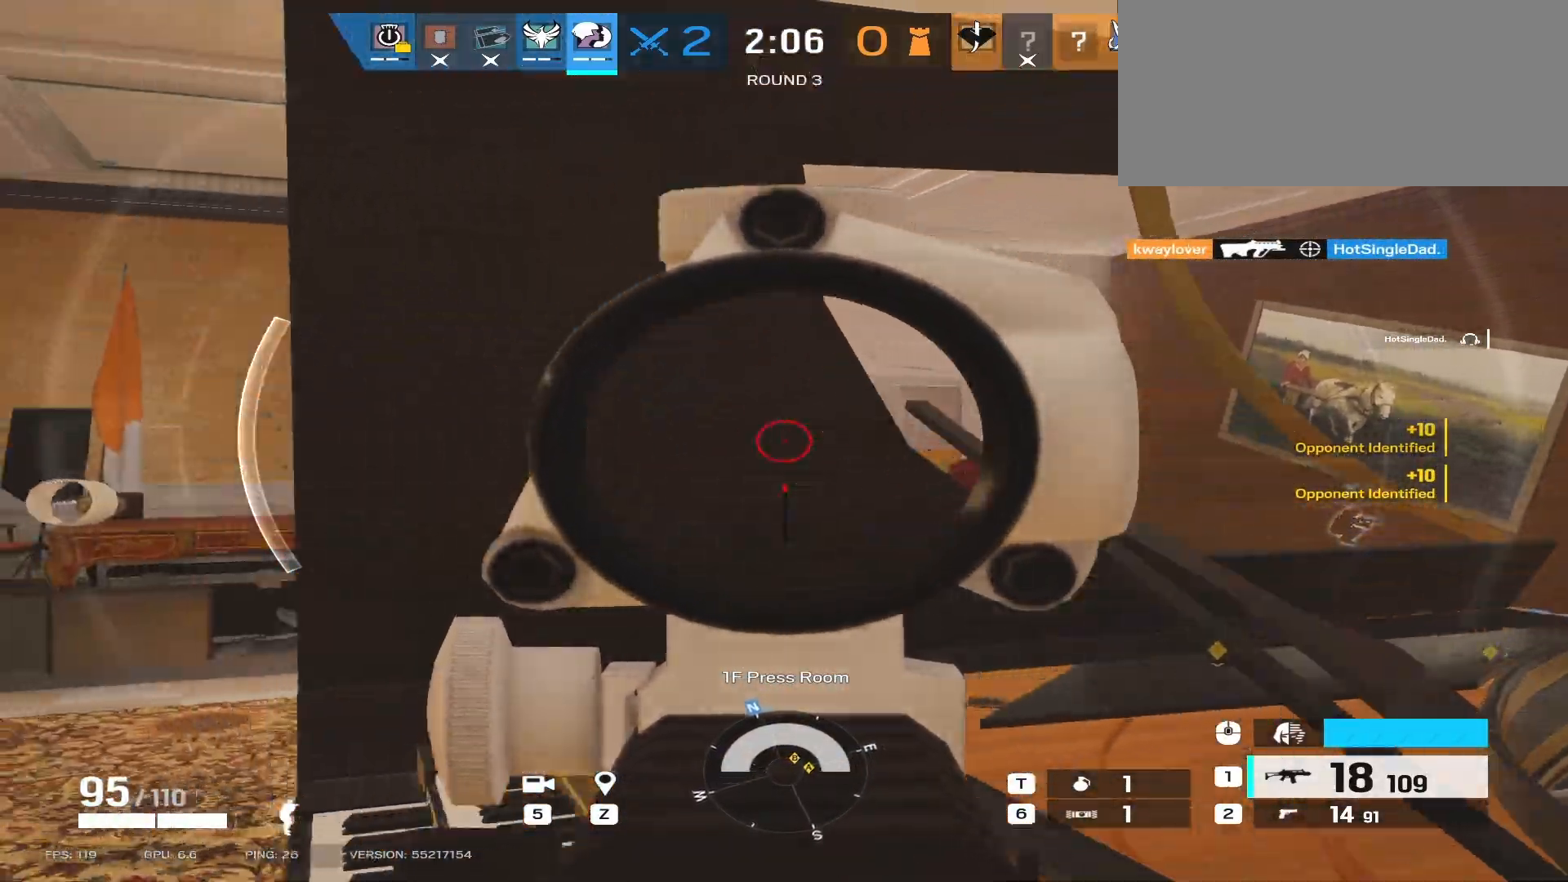
{"keys": ["d"], "mouse": [], "events": [[150, "a", "up"], [183, "e", "down"], [183, "mouse_mb5", "down"], [200, "mouse_right", "up"], [250, "e", "up"], [300, "mouse_mb5", "up"], [300, "q", "down"], [400, "d", "down"], [417, "q", "up"]]}
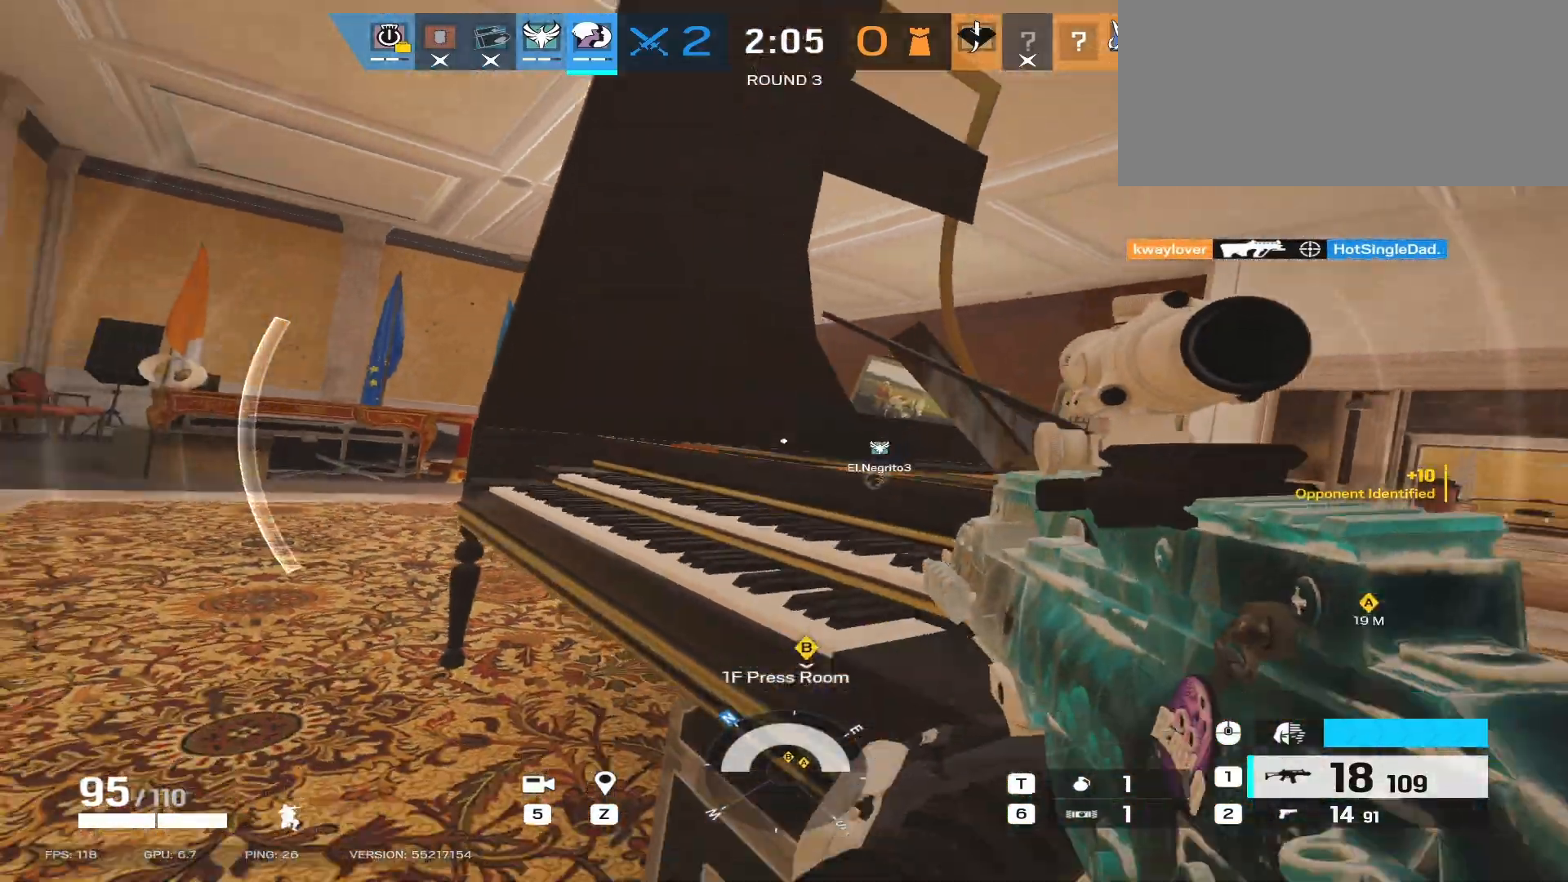
{"keys": [], "mouse": [], "events": [[67, "d", "up"]]}
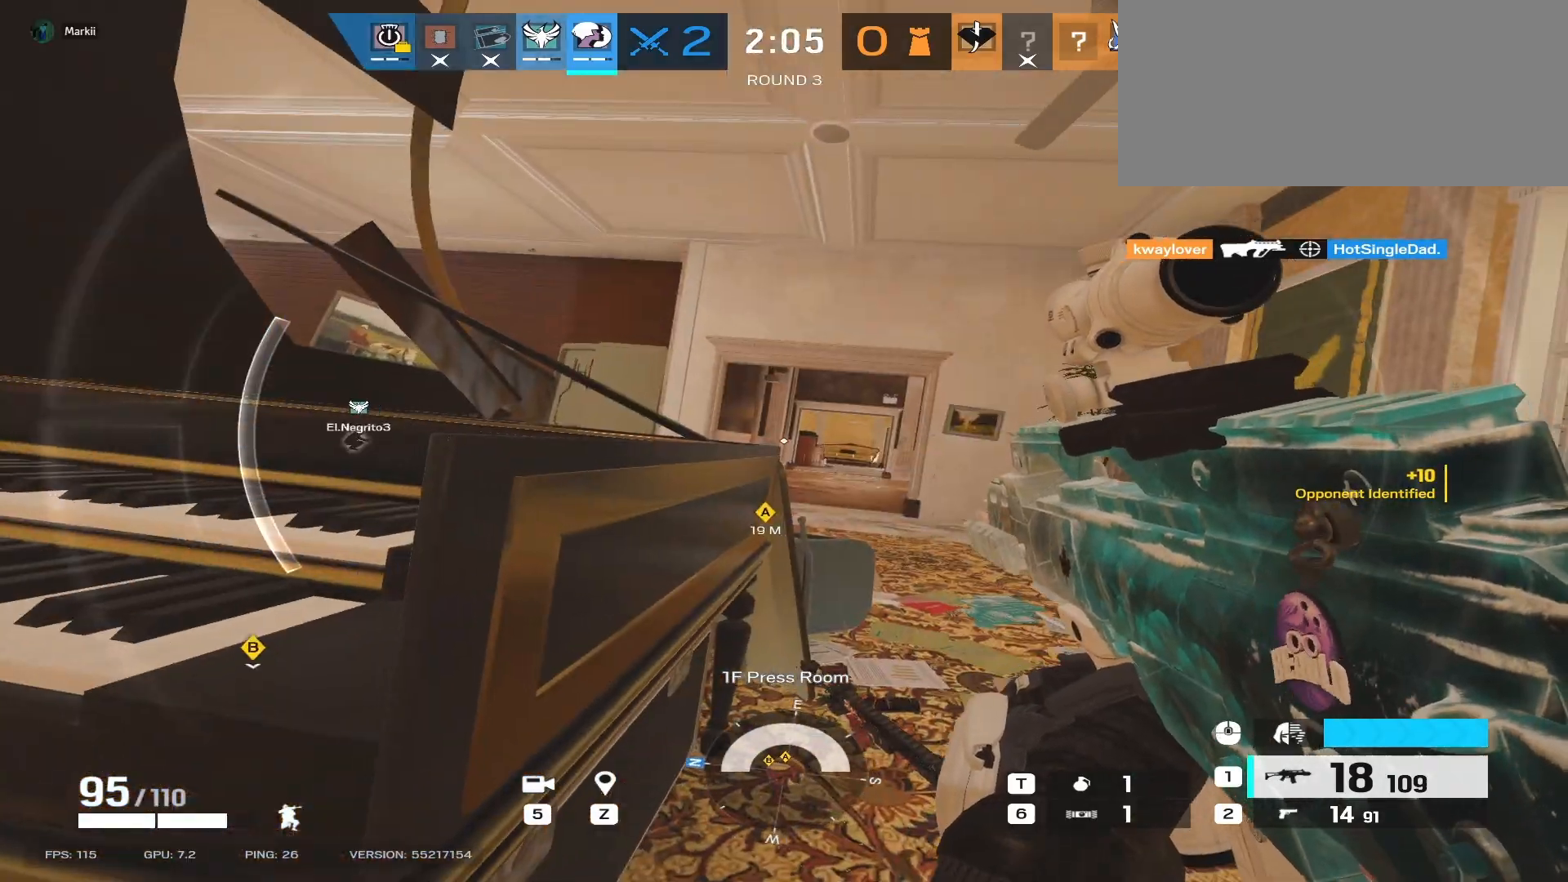
{"keys": [], "mouse": [], "events": [[200, "e", "down"], [267, "e", "up"], [350, "q", "down"], [450, "q", "up"]]}
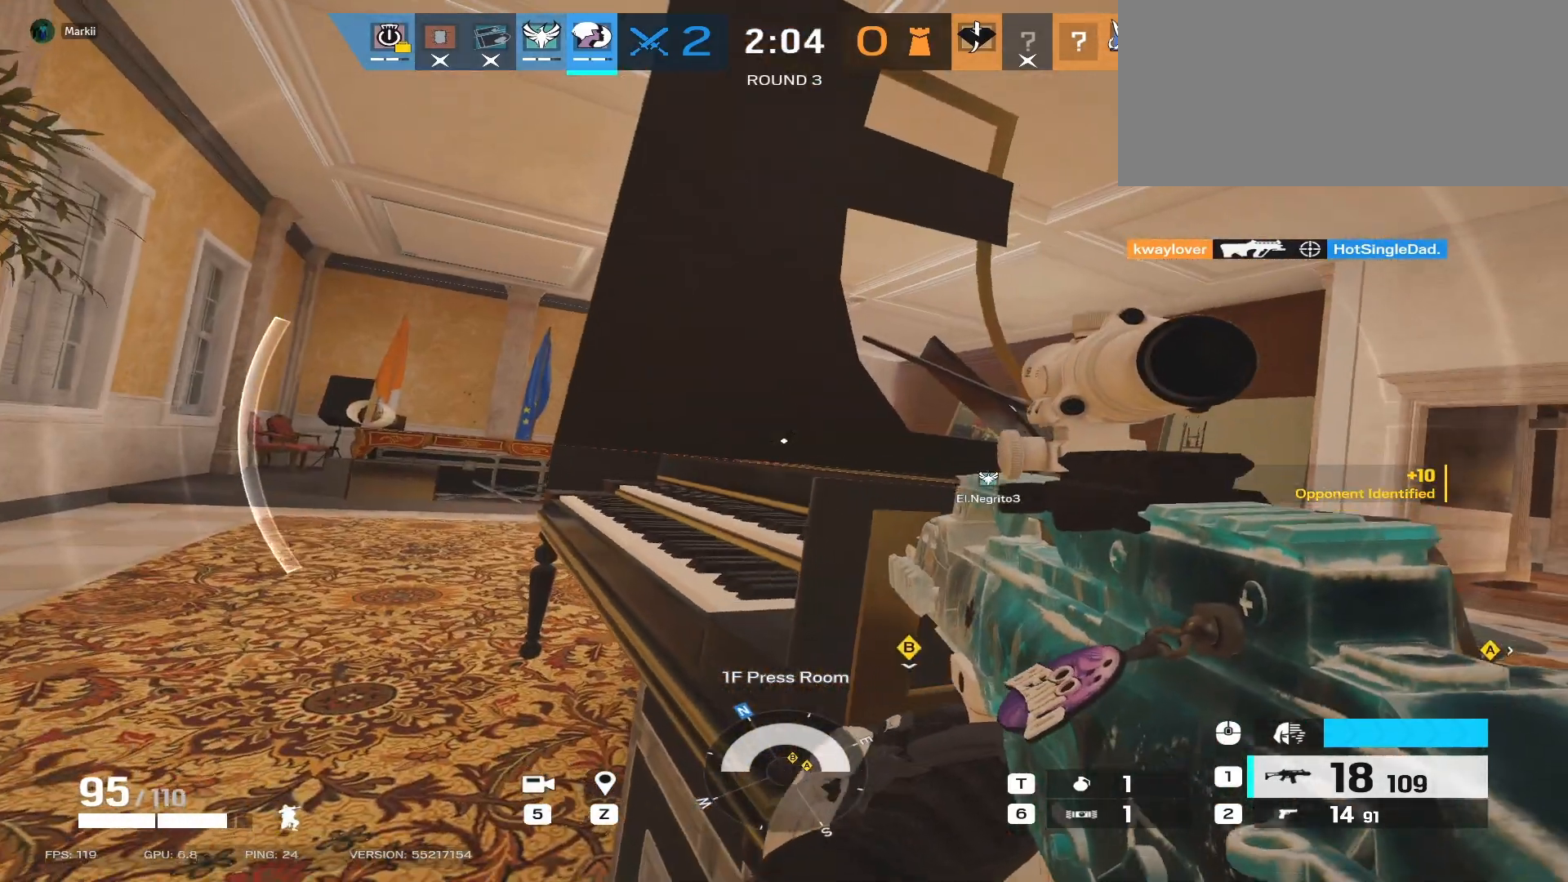
{"keys": ["a", "w"], "mouse": ["right"], "events": [[100, "a", "down"], [133, "mouse_right", "down"], [167, "mouse_mb5", "down"], [317, "mouse_mb5", "up"], [317, "w", "down"]]}
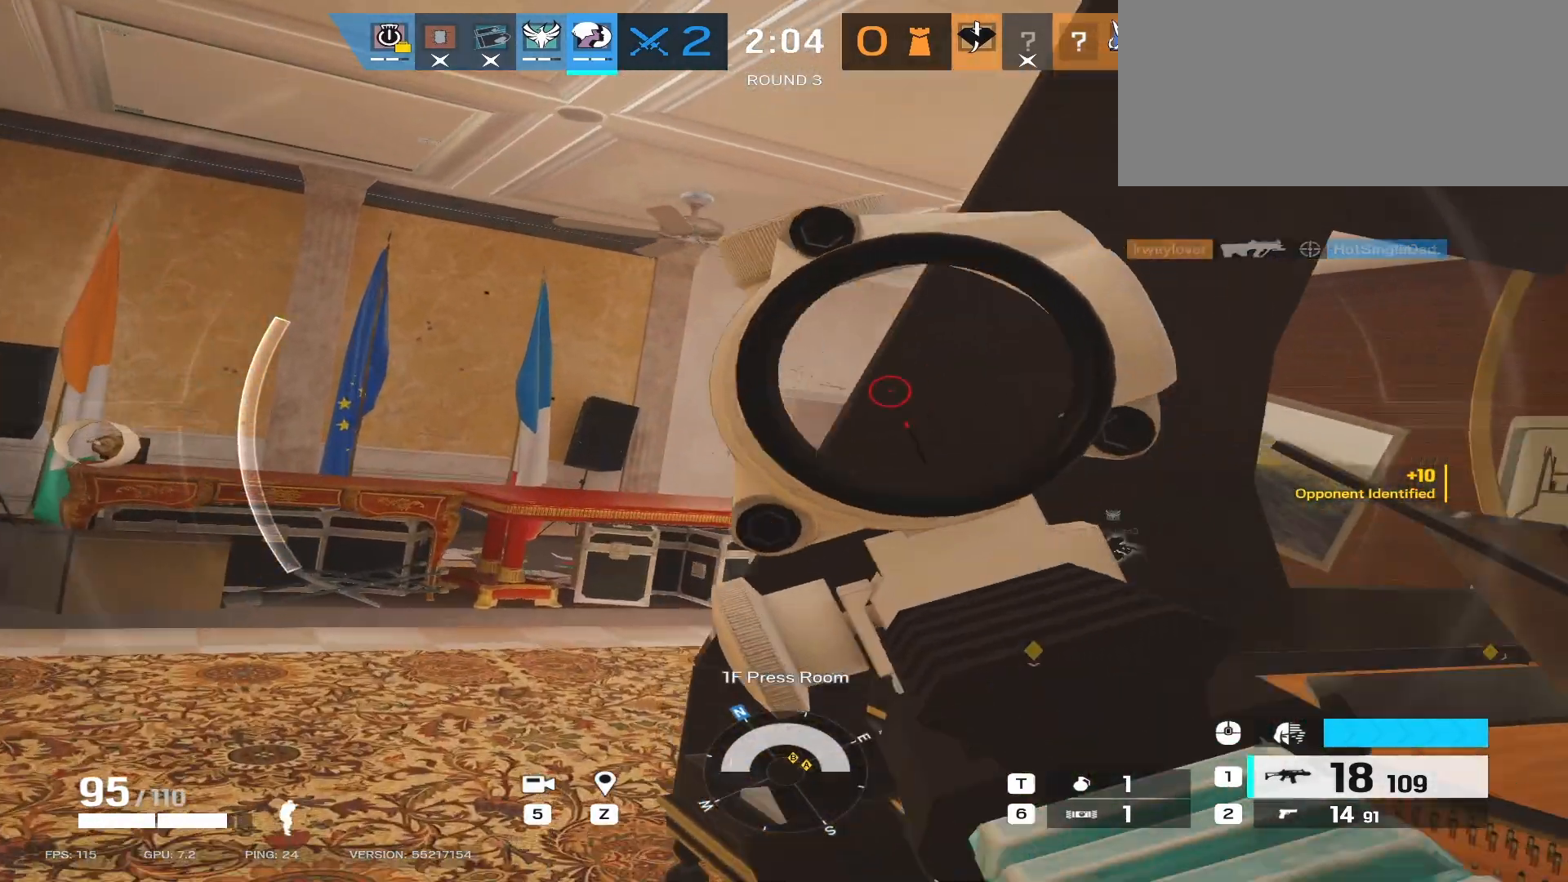
{"keys": ["a", "w"], "mouse": ["right"], "events": []}
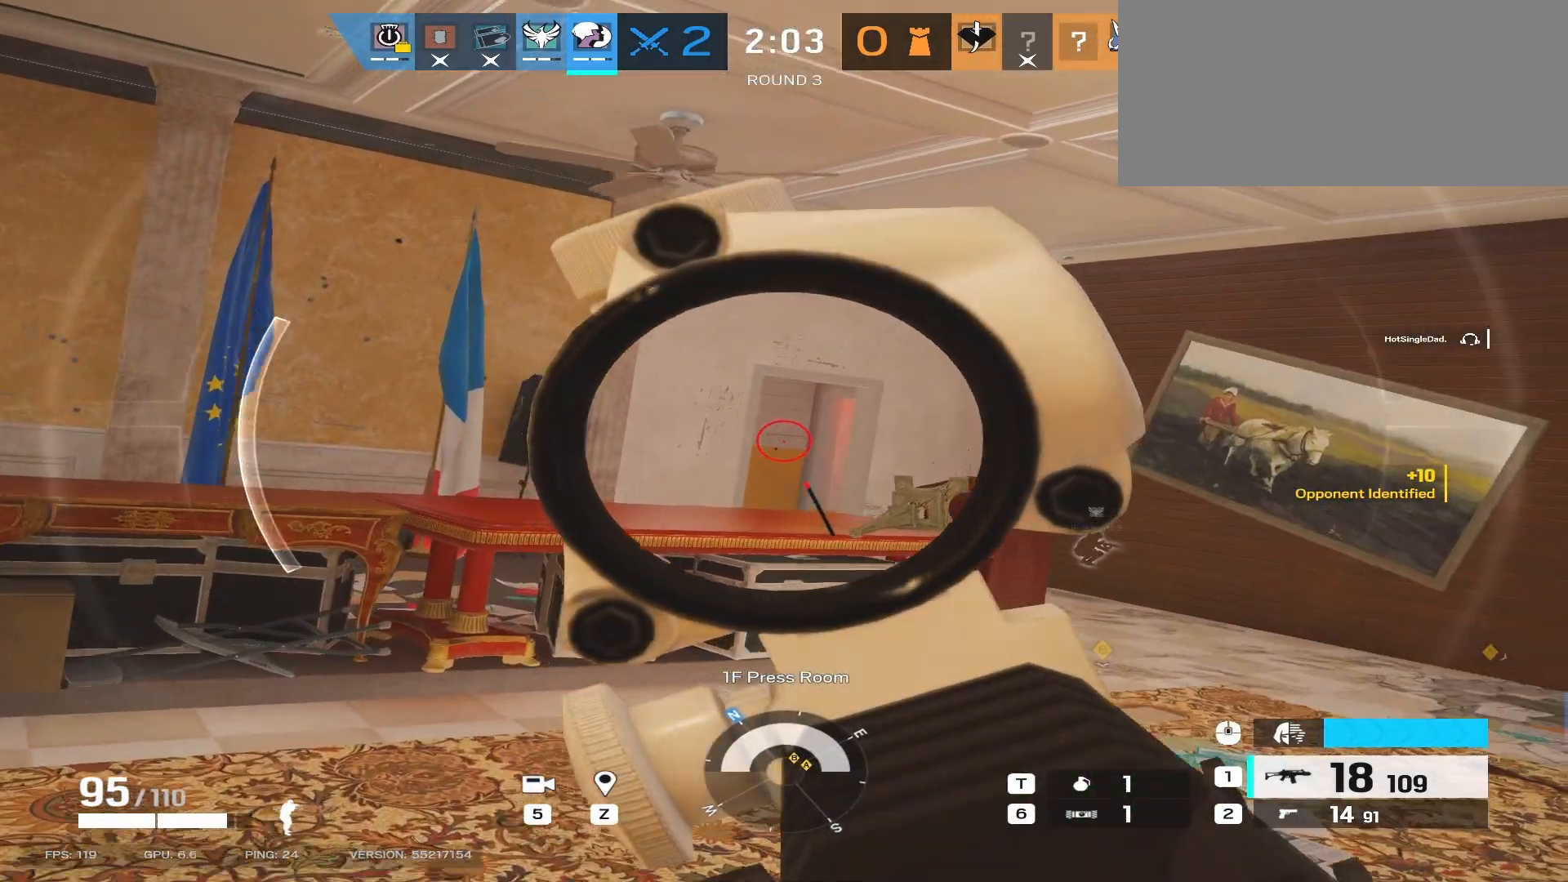
{"keys": ["a"], "mouse": ["right"], "events": [[467, "w", "up"]]}
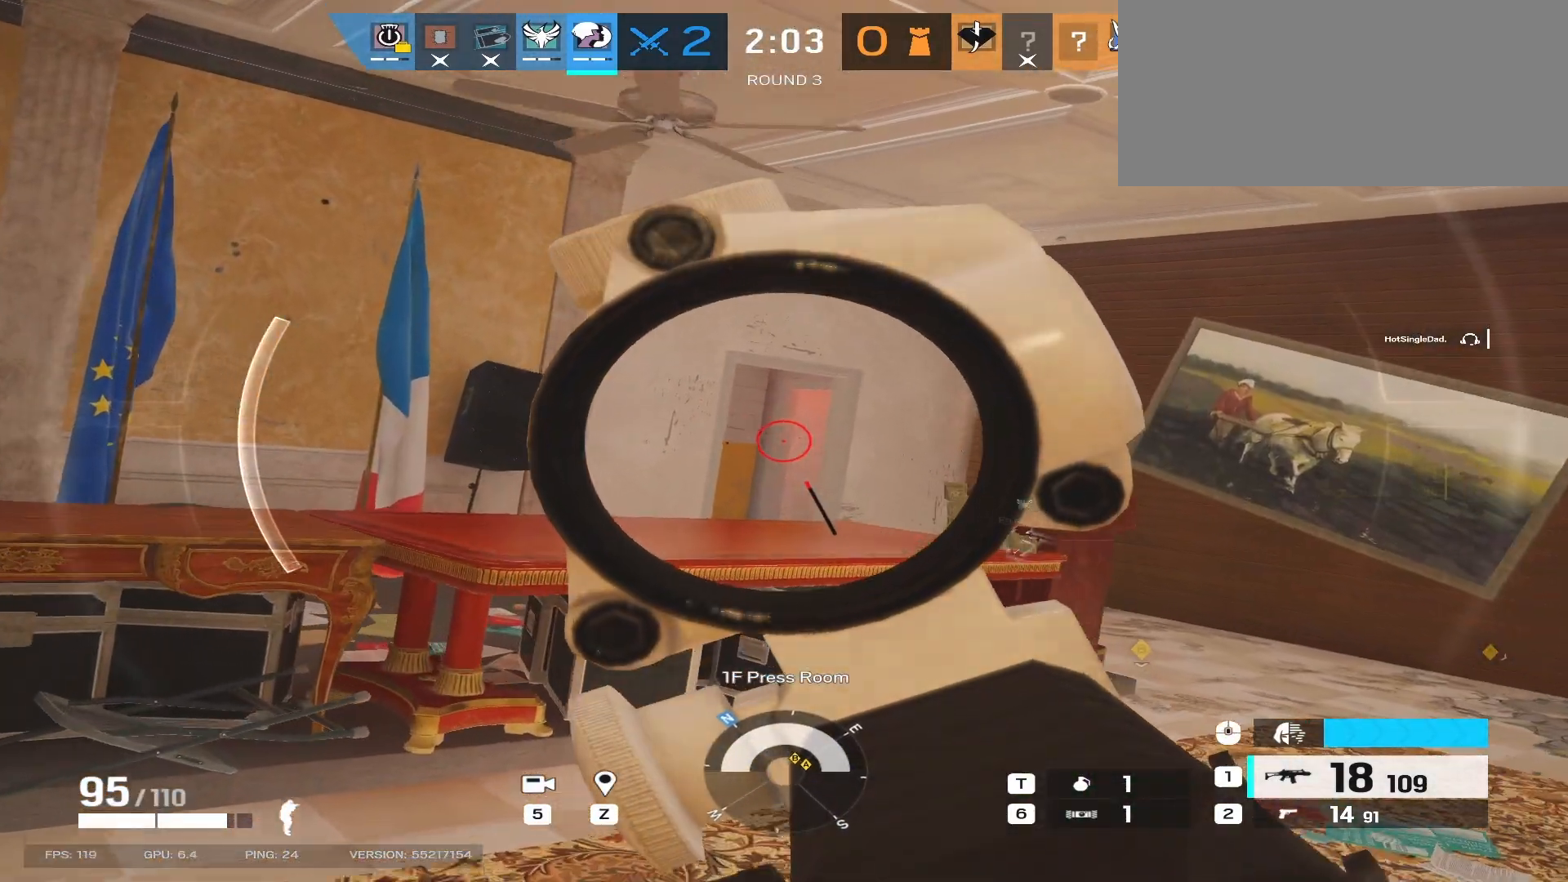
{"keys": ["a"], "mouse": ["right"], "events": []}
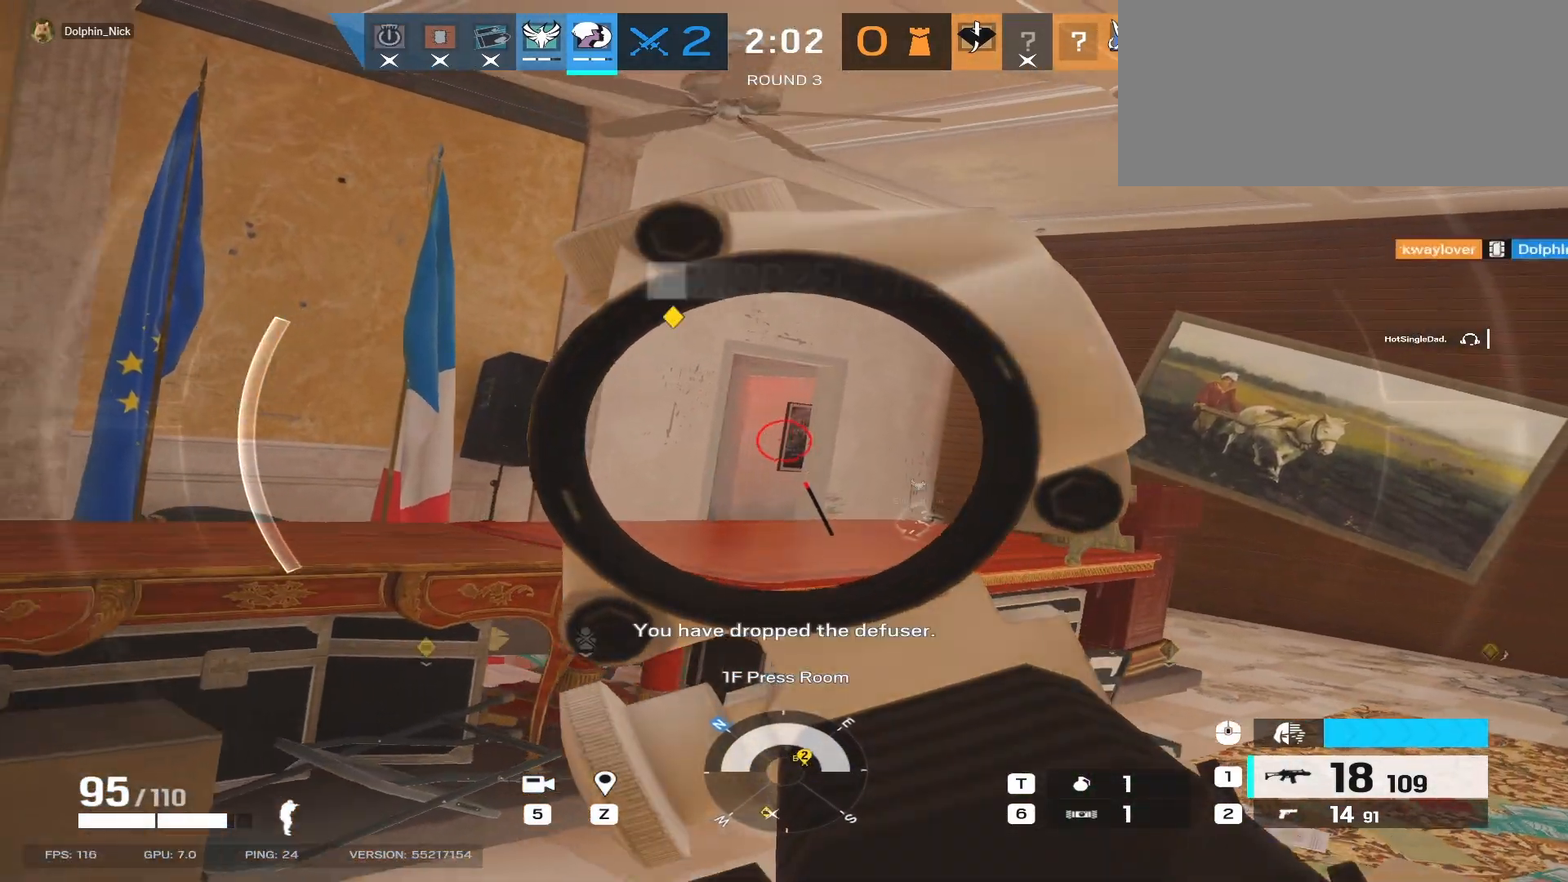
{"keys": ["a", "w"], "mouse": ["right"], "events": [[317, "w", "down"]]}
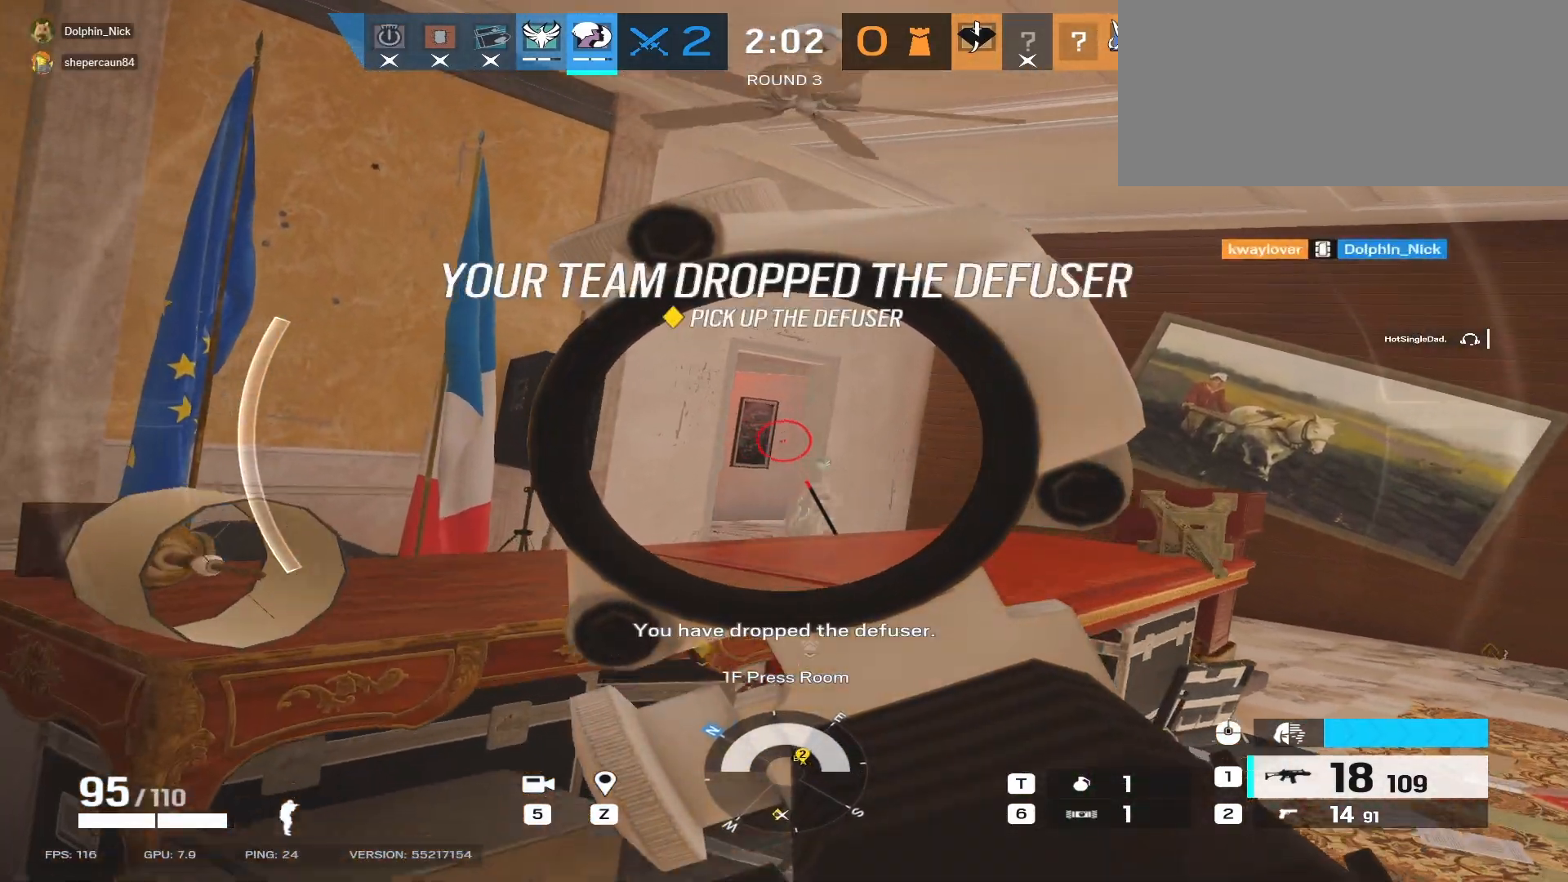
{"keys": ["a"], "mouse": ["right"], "events": [[50, "w", "up"]]}